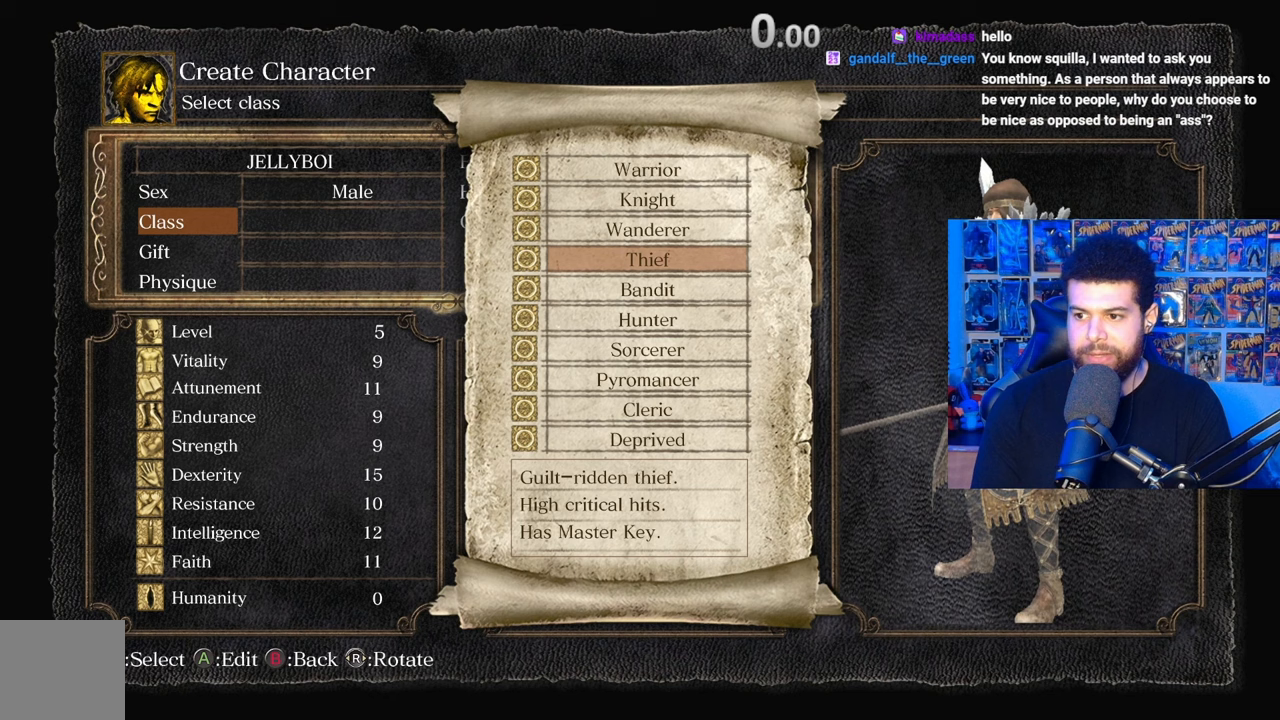
Gameplay with a controller (Xbox layout); each line is a JSON object with the inputs held at the frame after it. "events" lists button and stick changes between this image and that frame as [ms after this image, input, new state], when the widget could be followed in between. Not read: SHARE.
{"buttons": [], "left_stick": "center", "right_stick": "center", "events": [[200, "right_stick", "center"]]}
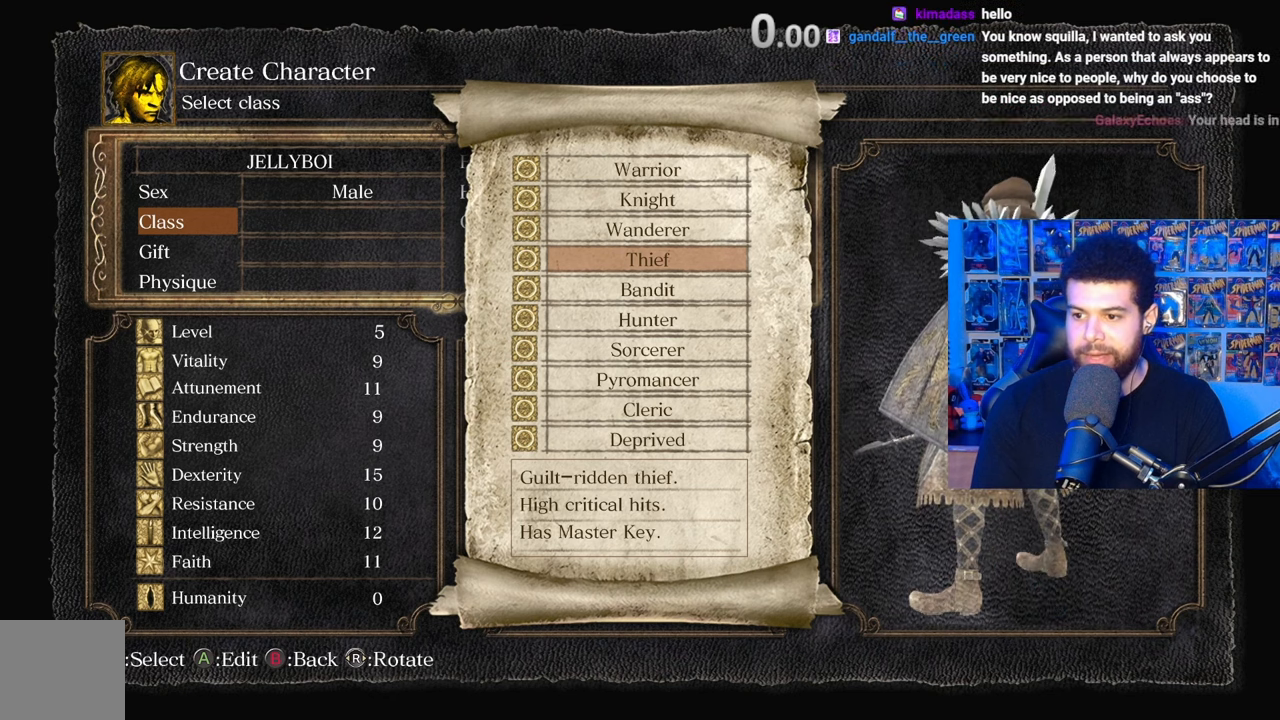
{"buttons": [], "left_stick": "center", "right_stick": "center", "events": [[150, "right_stick", "right"], [317, "right_stick", "center"]]}
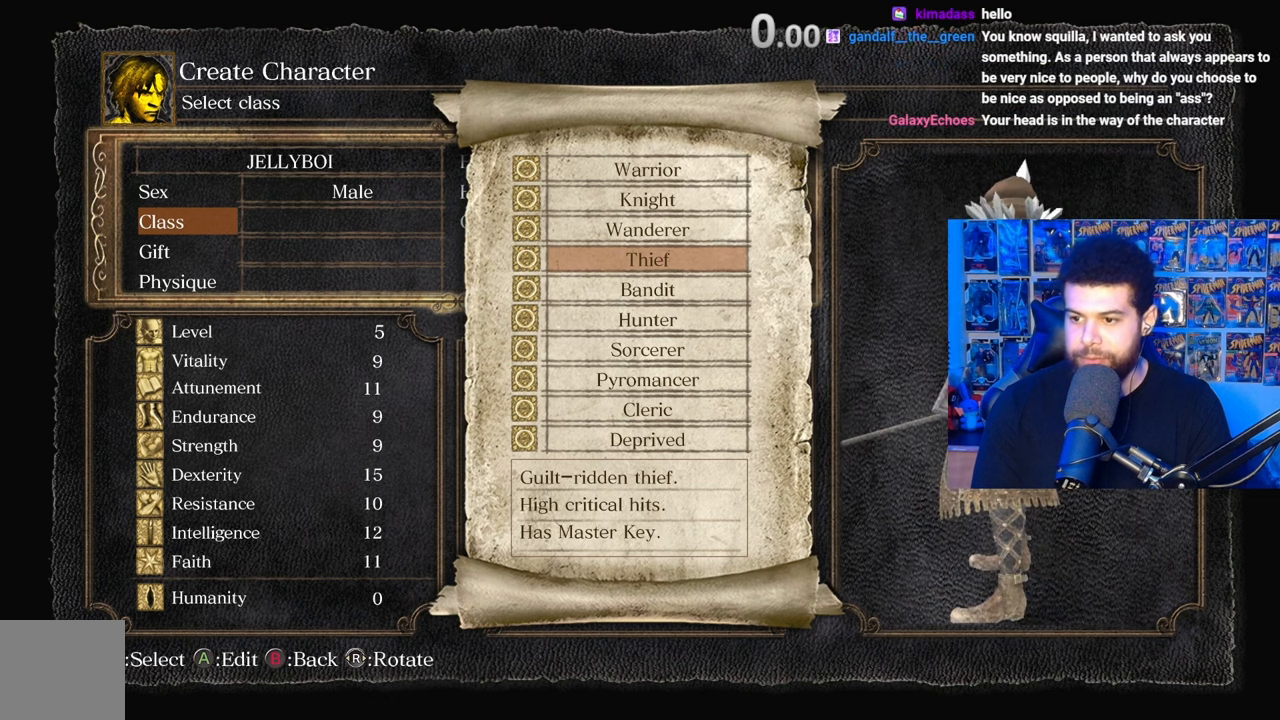
{"buttons": [], "left_stick": "center", "right_stick": "center", "events": []}
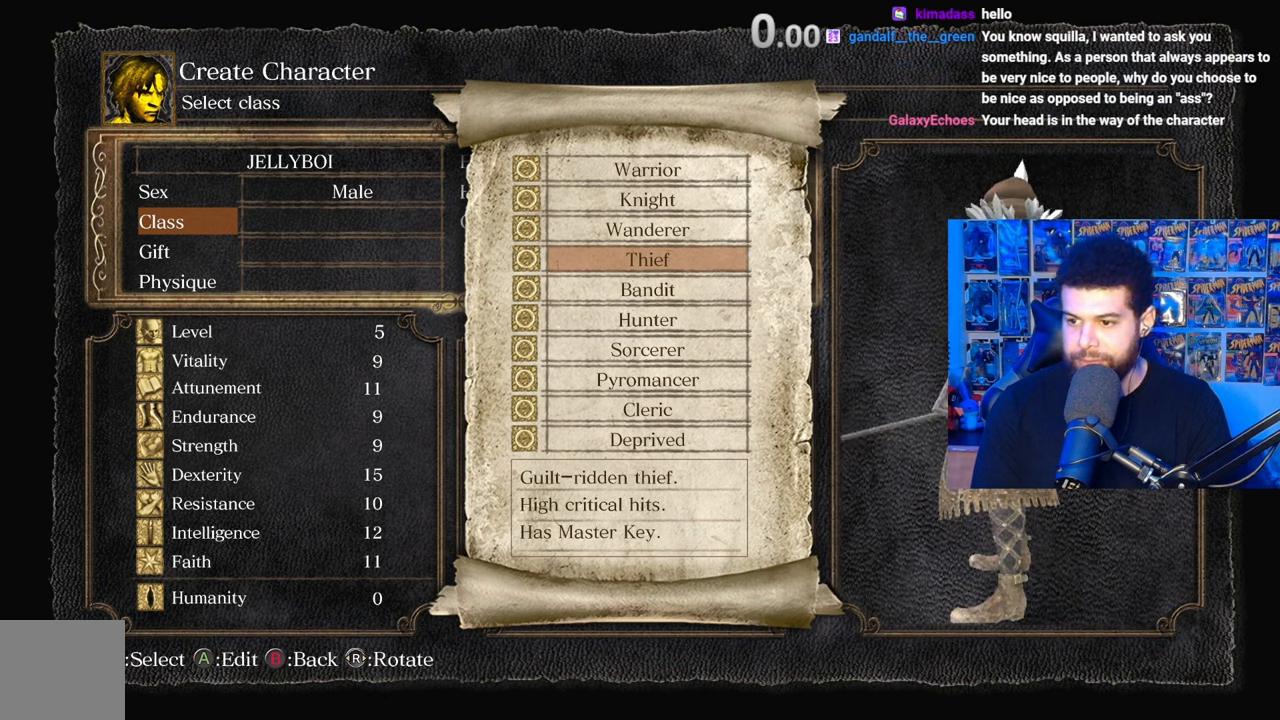
{"buttons": [], "left_stick": "center", "right_stick": "right", "events": [[267, "right_stick", "right"]]}
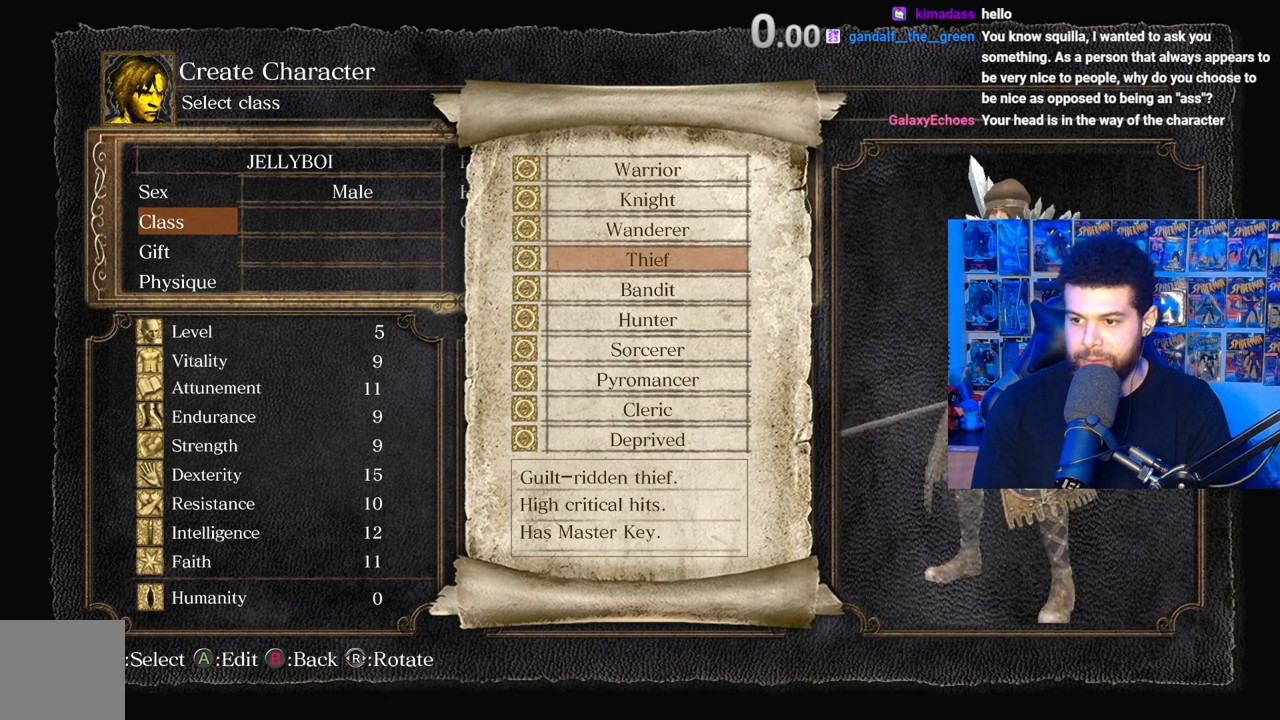
{"buttons": [], "left_stick": "center", "right_stick": "left", "events": [[200, "right_stick", "center"], [467, "right_stick", "left"]]}
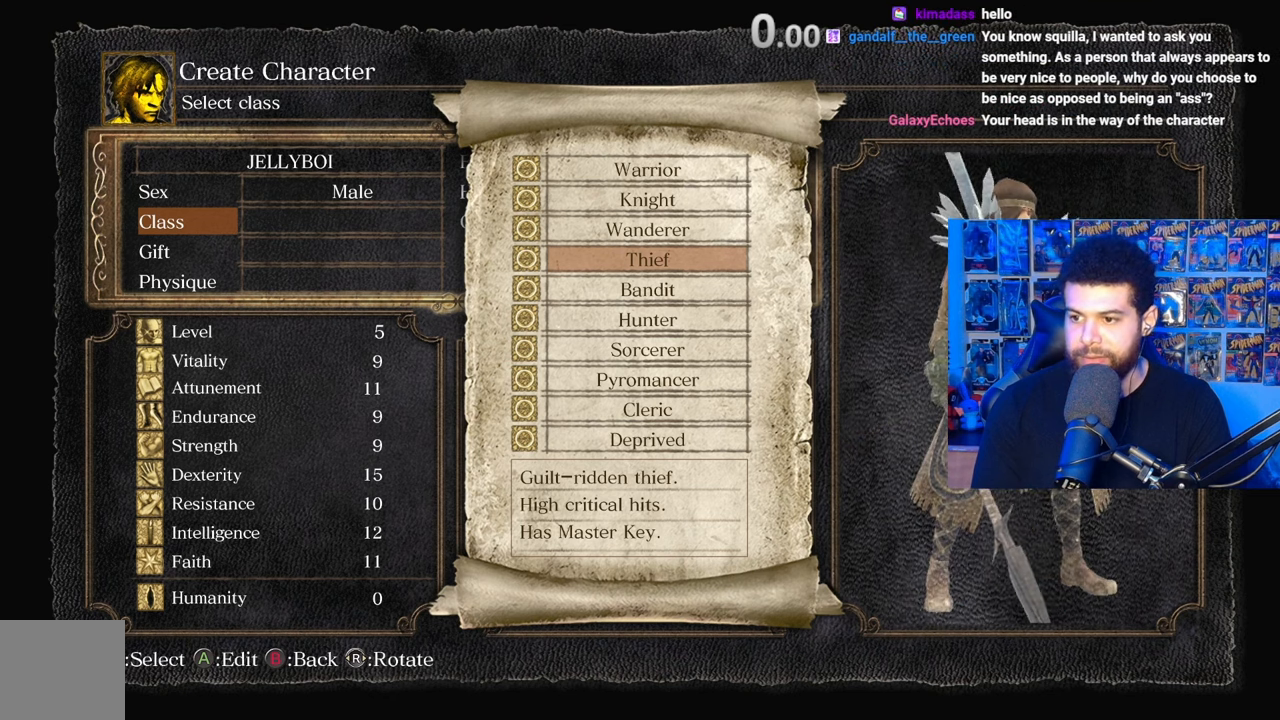
{"buttons": [], "left_stick": "center", "right_stick": "center", "events": [[417, "right_stick", "center"]]}
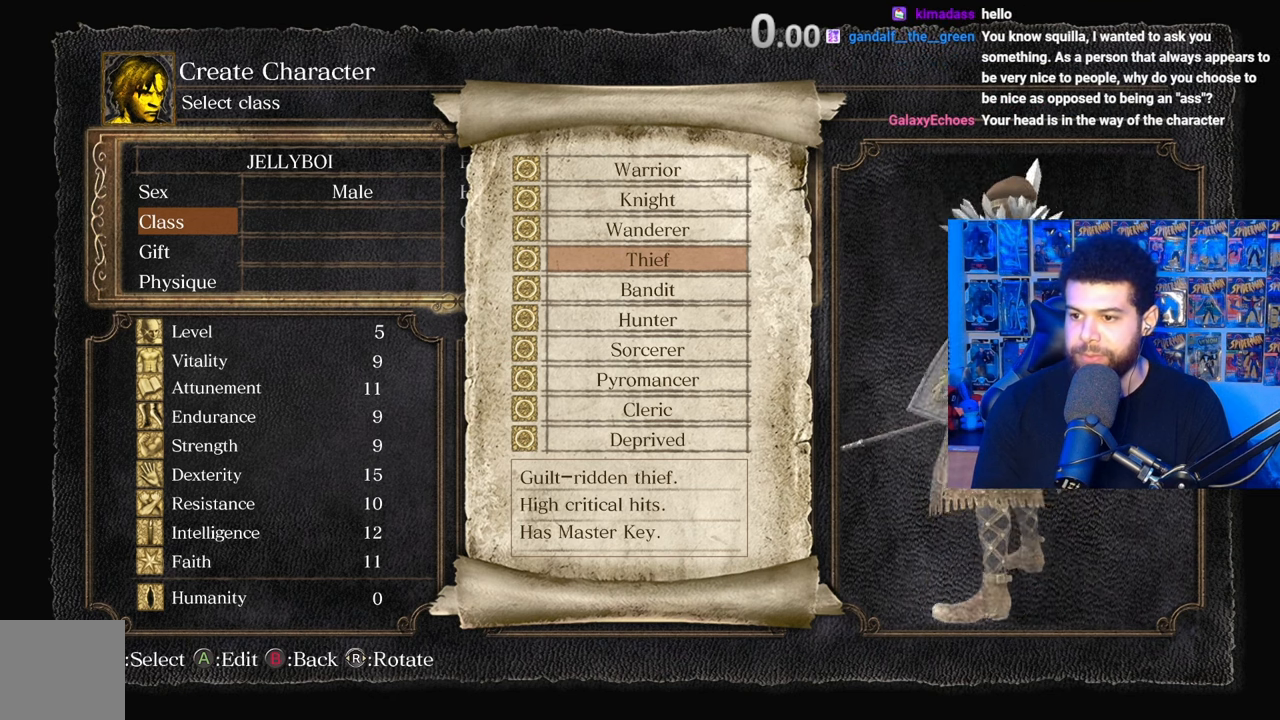
{"buttons": [], "left_stick": "center", "right_stick": "center", "events": [[17, "right_stick", "right"], [467, "right_stick", "center"]]}
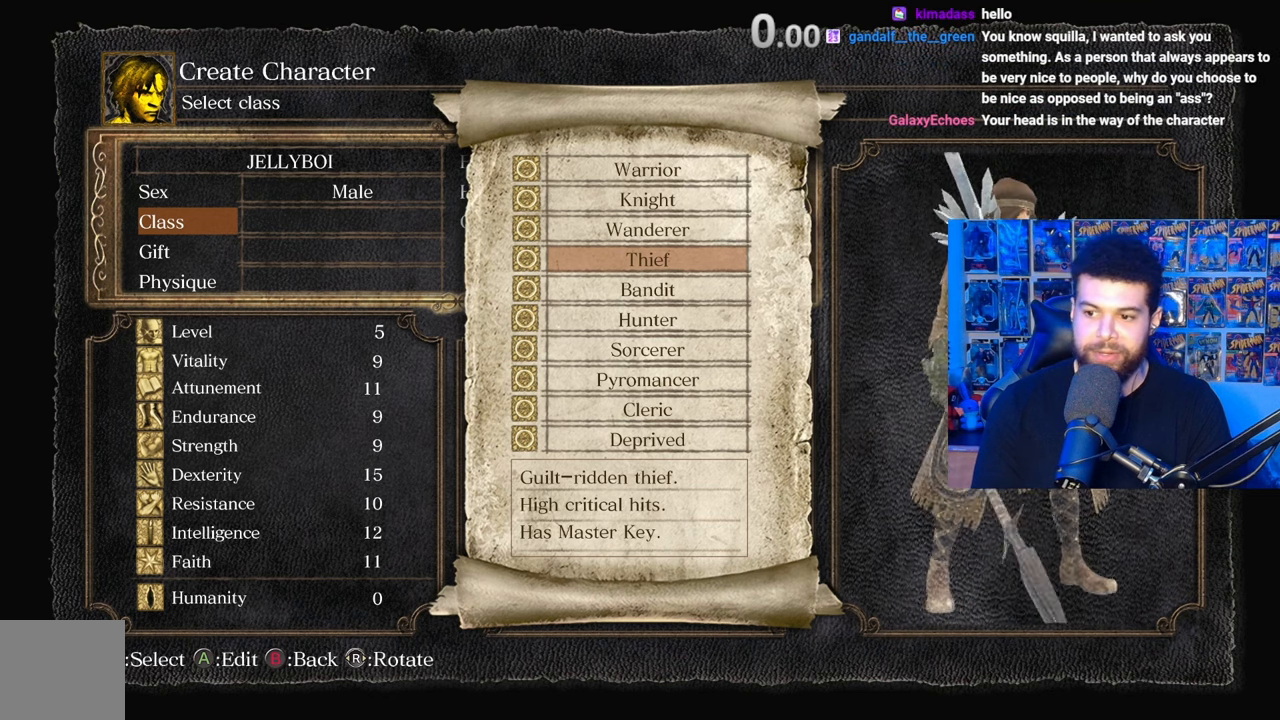
{"buttons": [], "left_stick": "center", "right_stick": "right", "events": [[150, "right_stick", "right"], [300, "right_stick", "center"], [467, "right_stick", "right"]]}
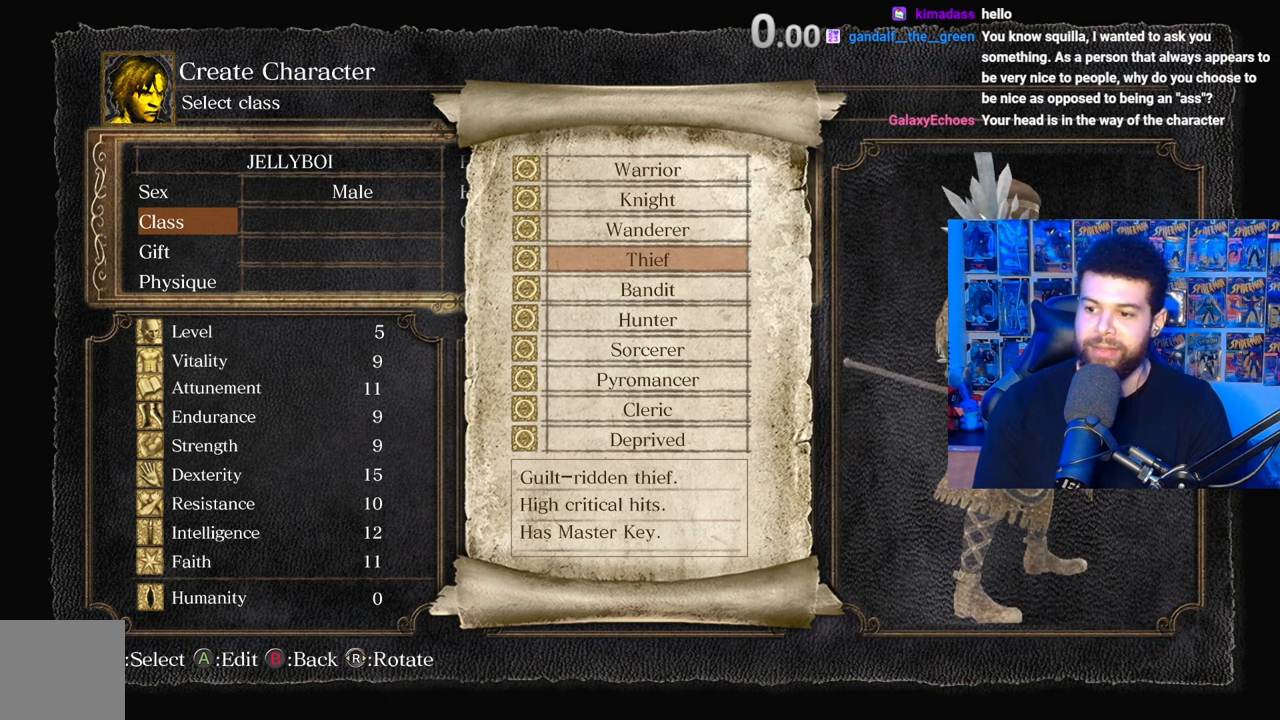
{"buttons": [], "left_stick": "center", "right_stick": "center", "events": [[367, "right_stick", "center"]]}
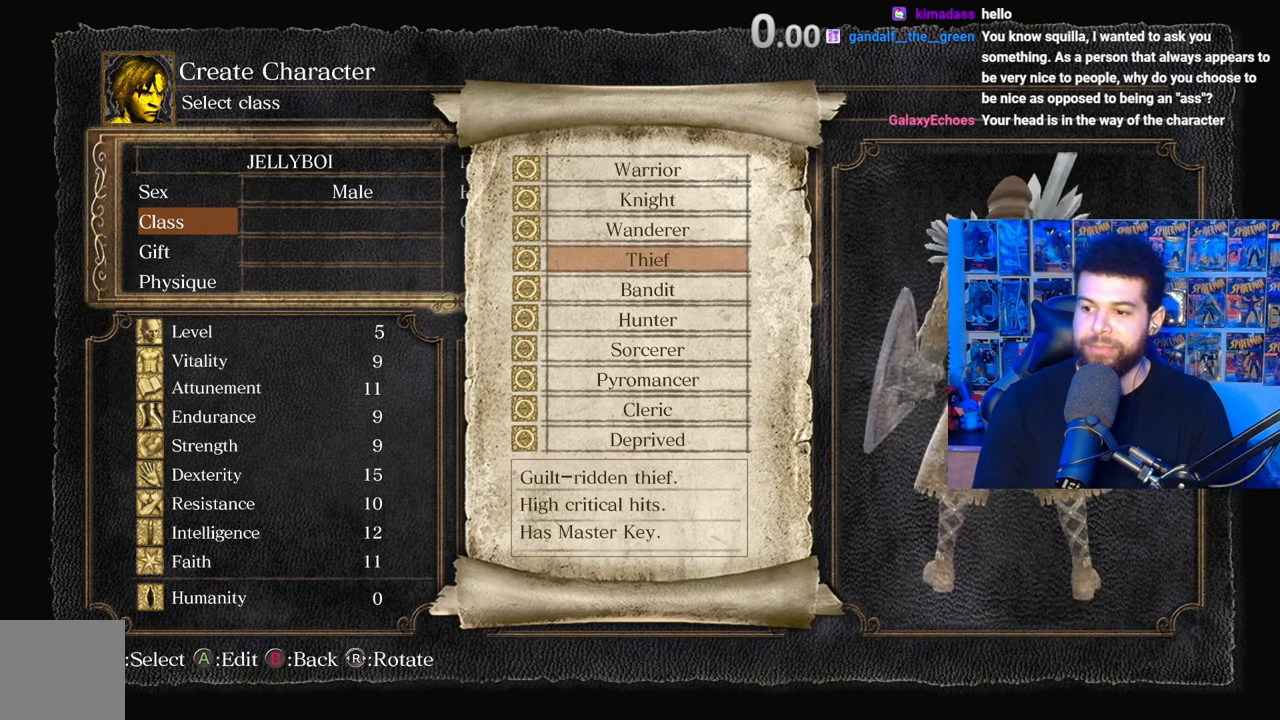
{"buttons": [], "left_stick": "center", "right_stick": "right", "events": [[17, "right_stick", "right"]]}
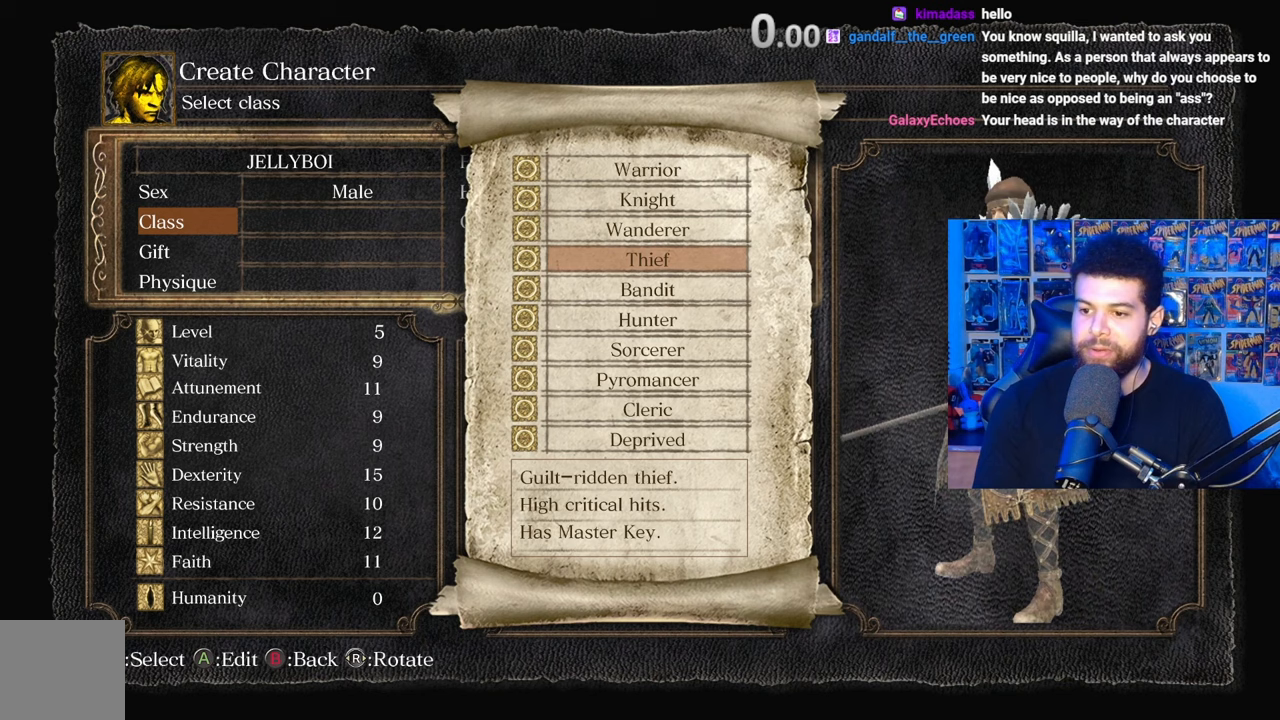
{"buttons": [], "left_stick": "center", "right_stick": "center", "events": [[450, "right_stick", "center"]]}
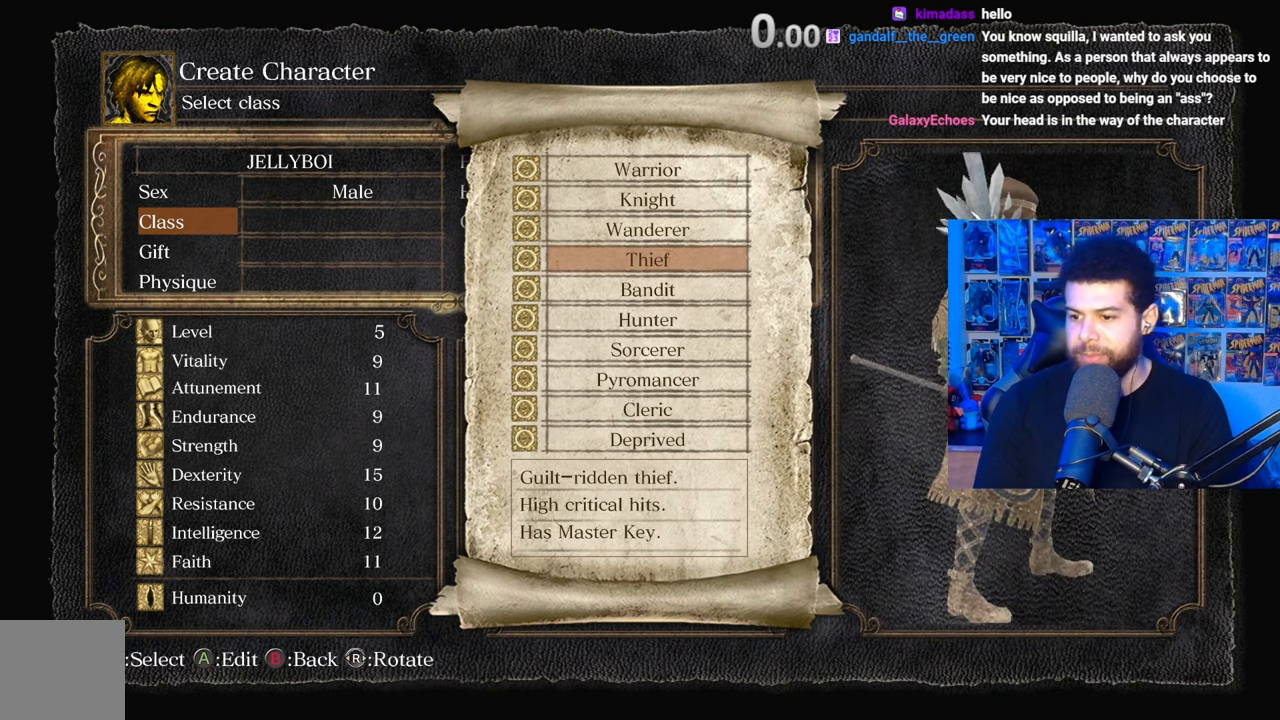
{"buttons": [], "left_stick": "center", "right_stick": "center", "events": [[167, "right_stick", "left"], [367, "right_stick", "center"]]}
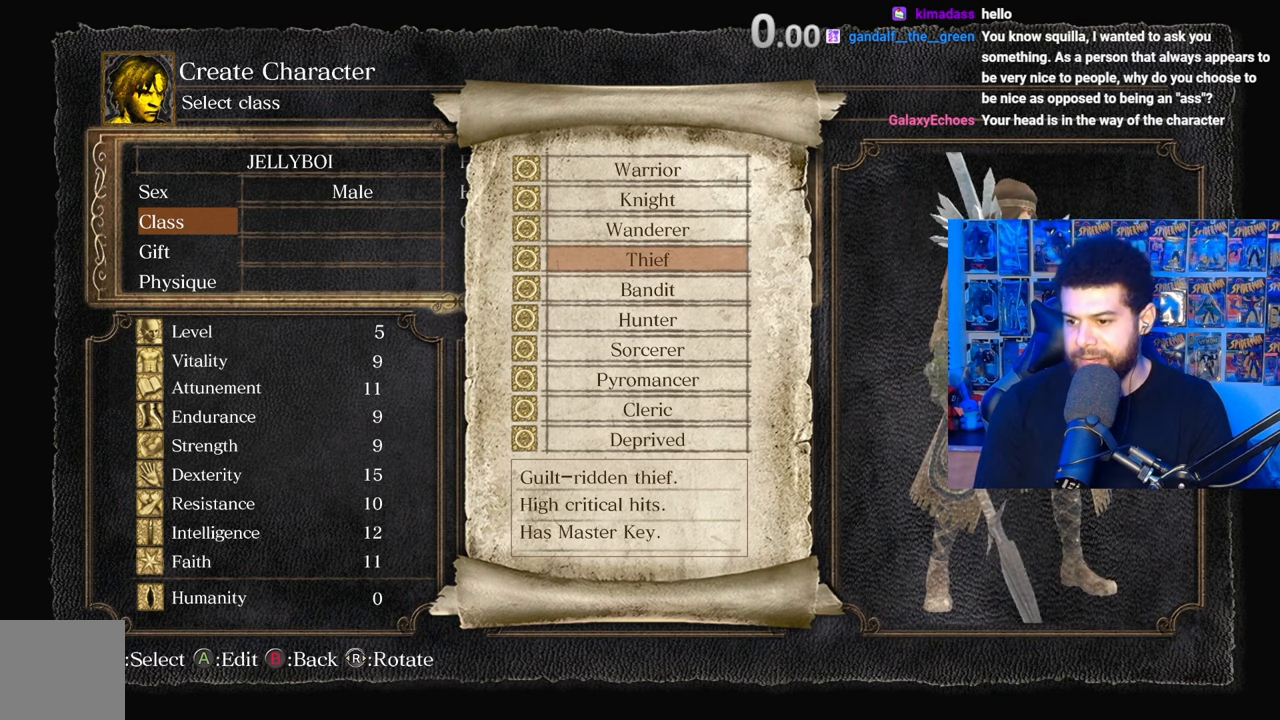
{"buttons": [], "left_stick": "center", "right_stick": "center", "events": []}
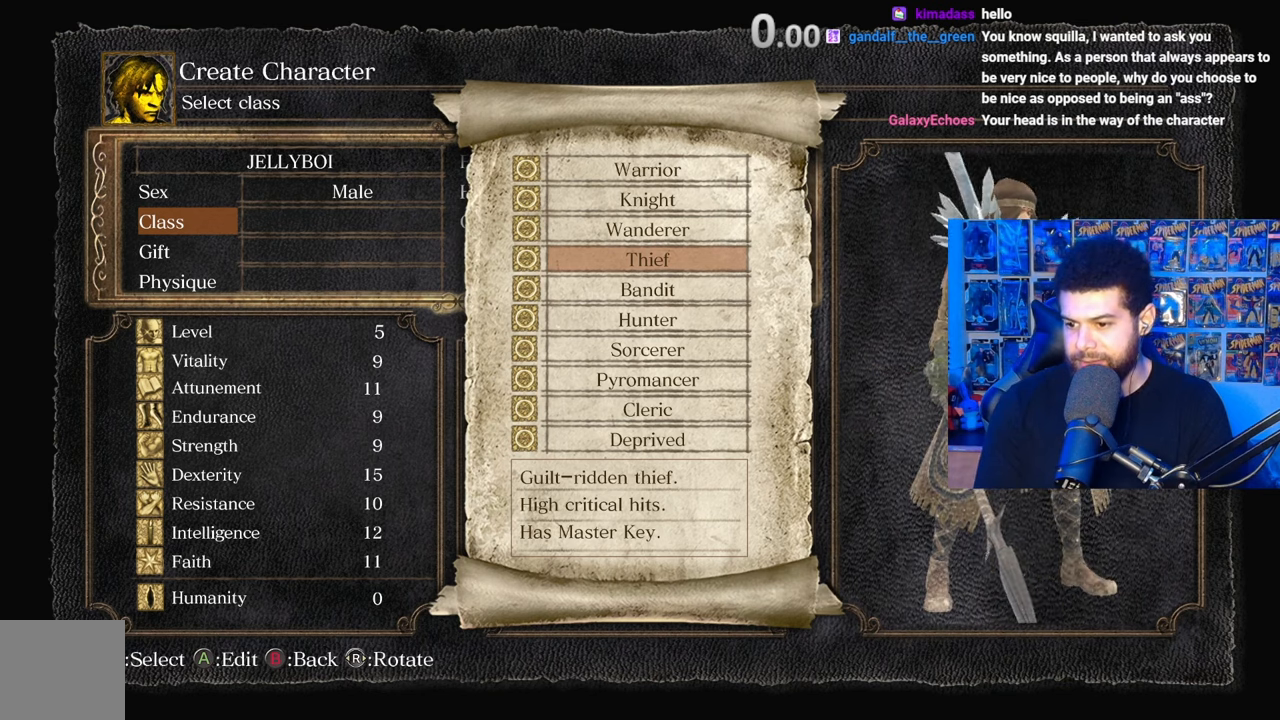
{"buttons": [], "left_stick": "center", "right_stick": "center", "events": [[150, "right_stick", "right"], [267, "right_stick", "center"]]}
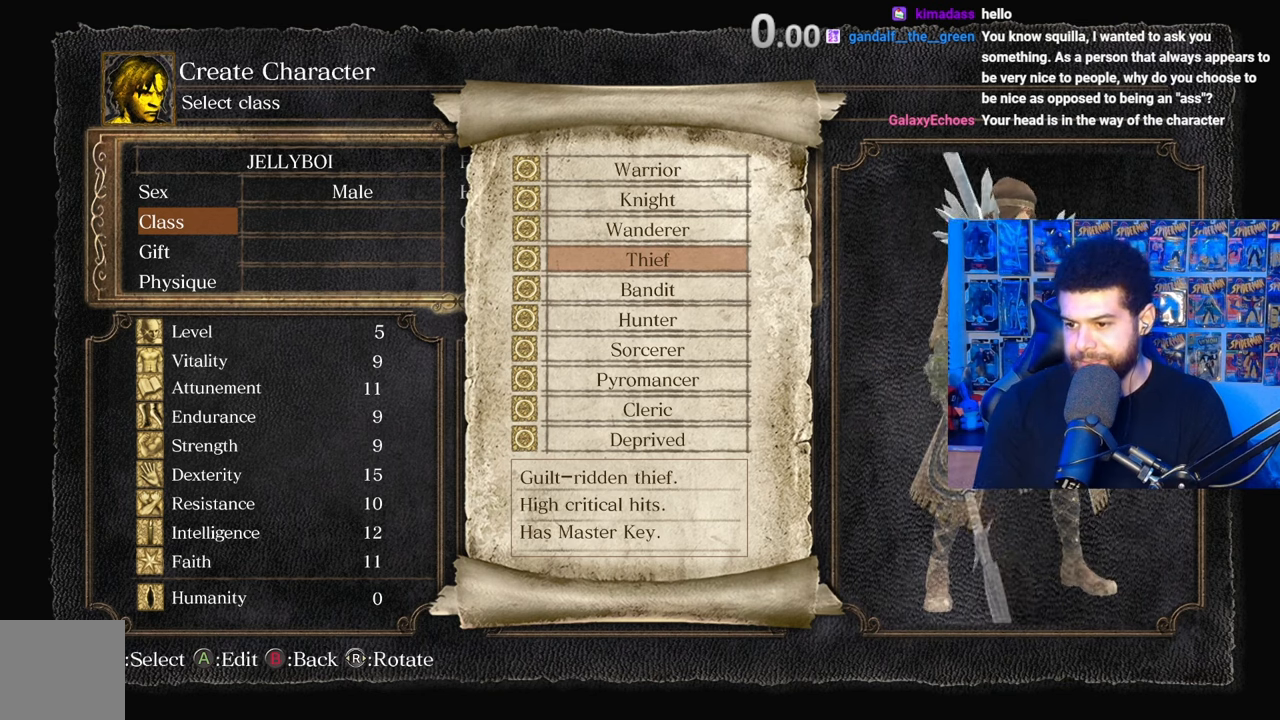
{"buttons": [], "left_stick": "center", "right_stick": "center", "events": [[17, "right_stick", "right"], [150, "right_stick", "center"]]}
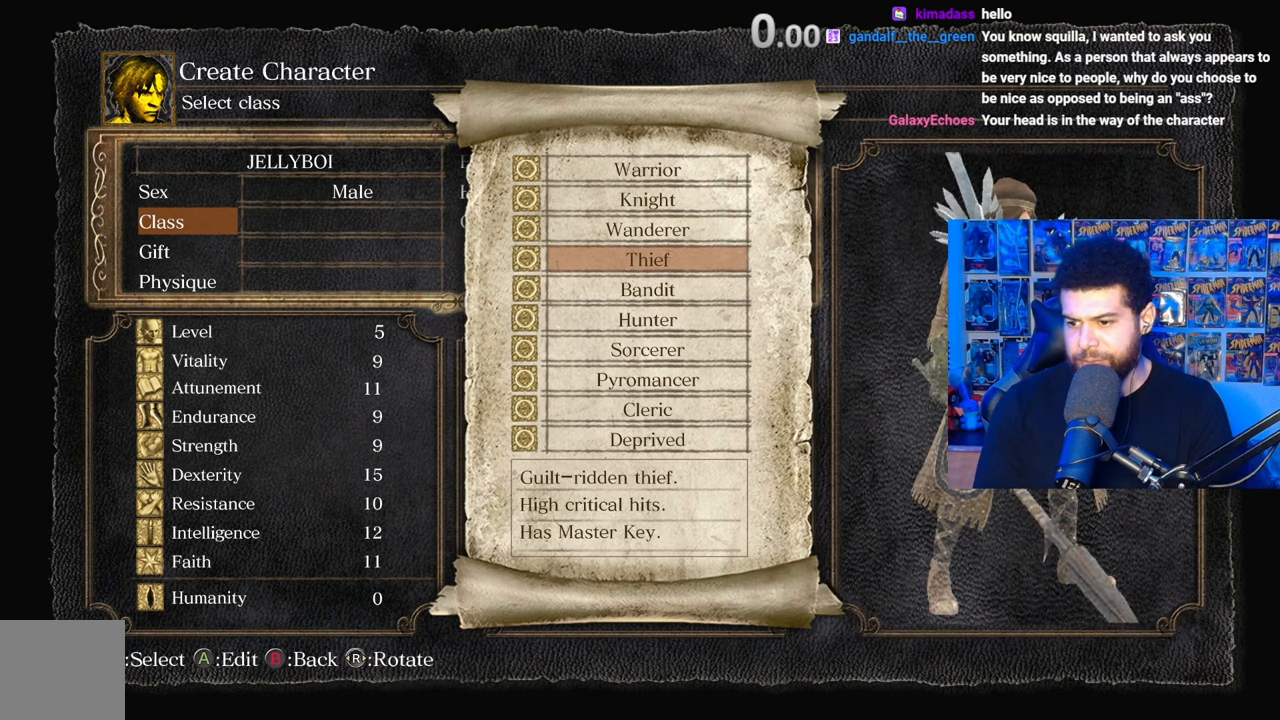
{"buttons": [], "left_stick": "center", "right_stick": "center", "events": [[200, "right_stick", "left"], [417, "right_stick", "center"]]}
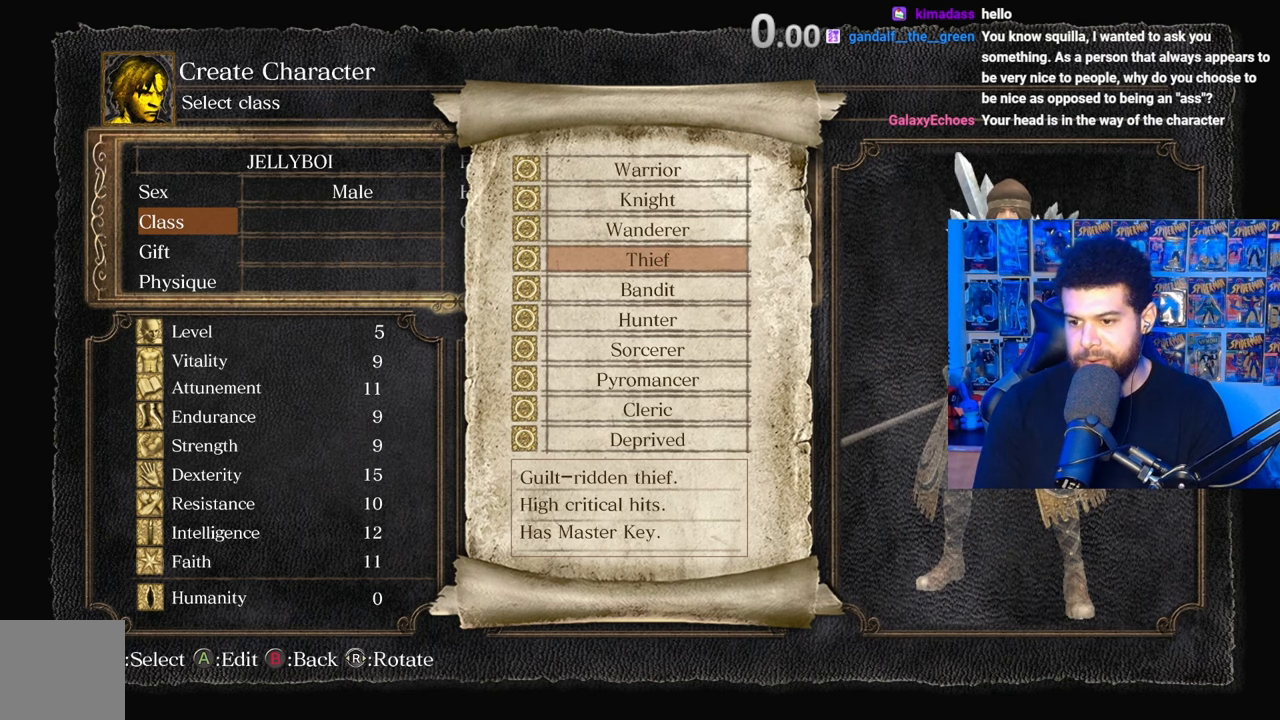
{"buttons": [], "left_stick": "center", "right_stick": "center", "events": [[250, "right_stick", "left"], [400, "right_stick", "center"]]}
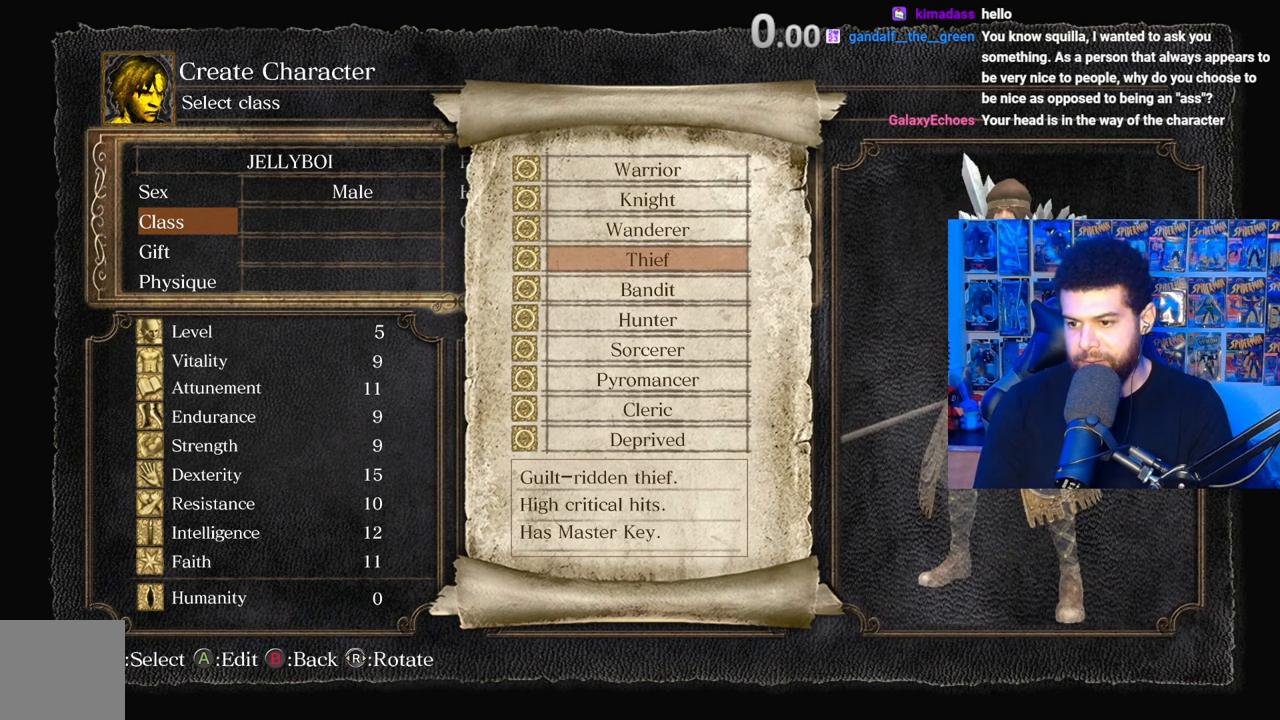
{"buttons": [], "left_stick": "center", "right_stick": "center", "events": []}